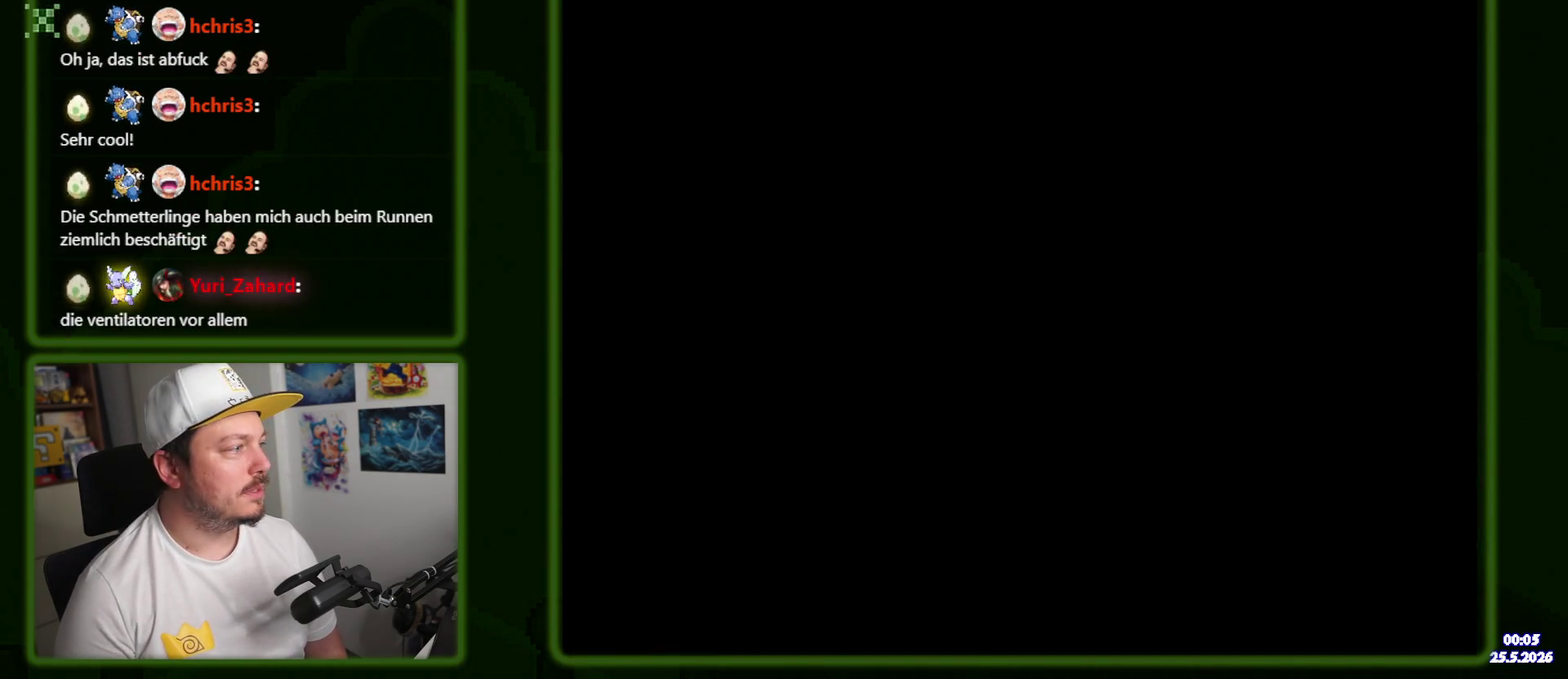
Gameplay with a controller (Nintendo layout); each line is a JSON object with the inputs held at the frame after it. "events" lists button and stick changes between this image and that frame as [ms after this image, input, new state], when the widget could be followed in between. Not read: DPAD_LEFT L3 R3 SELECT START Y.
{"buttons": ["DPAD_DOWN"], "events": []}
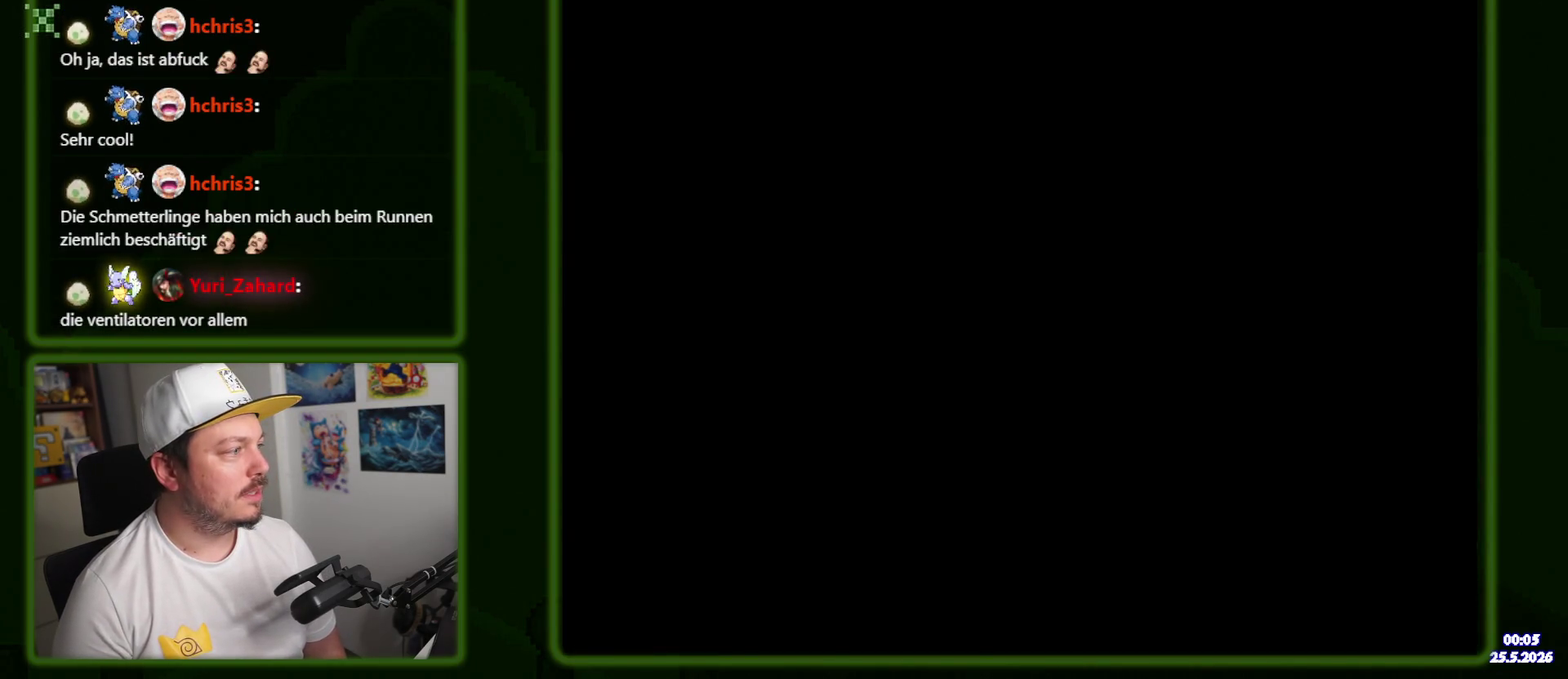
{"buttons": []}
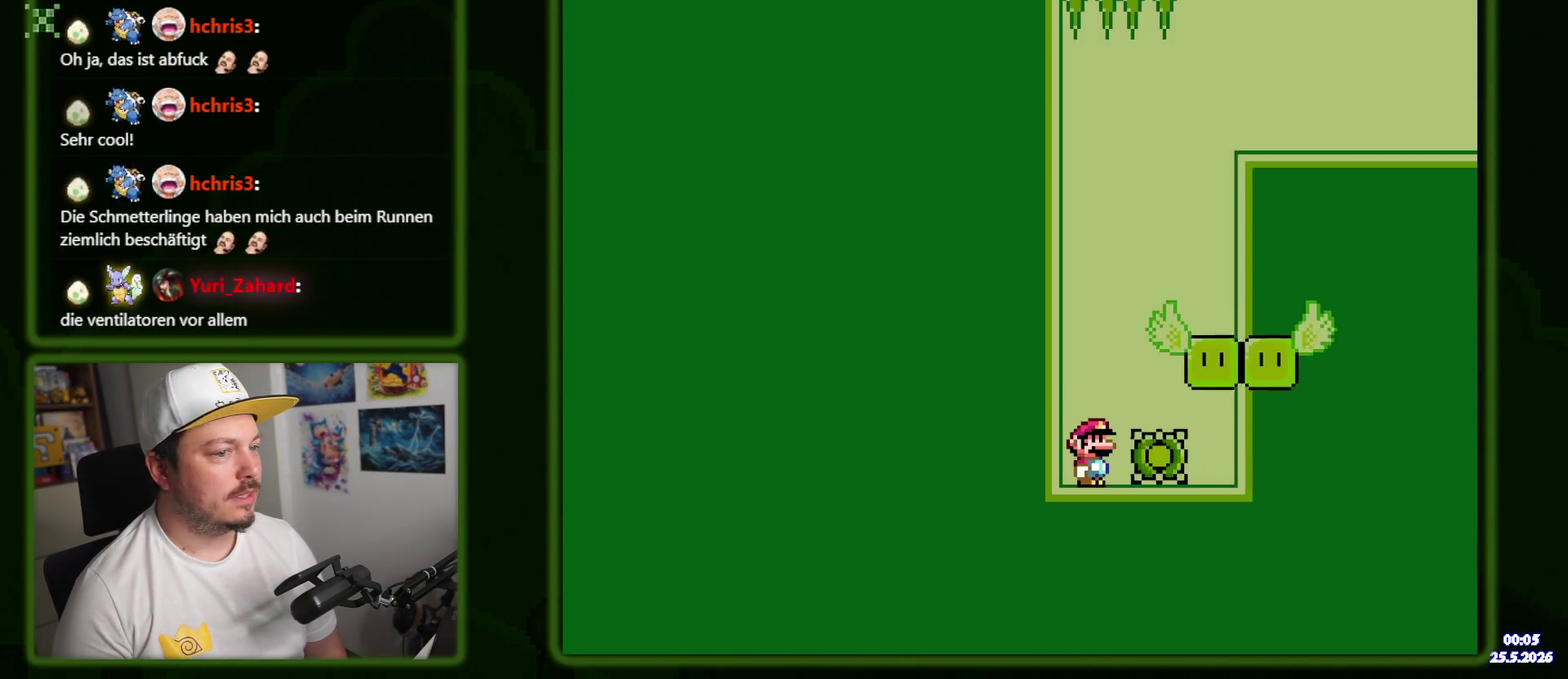
{"buttons": ["B"], "events": [[34, "B", "down"]]}
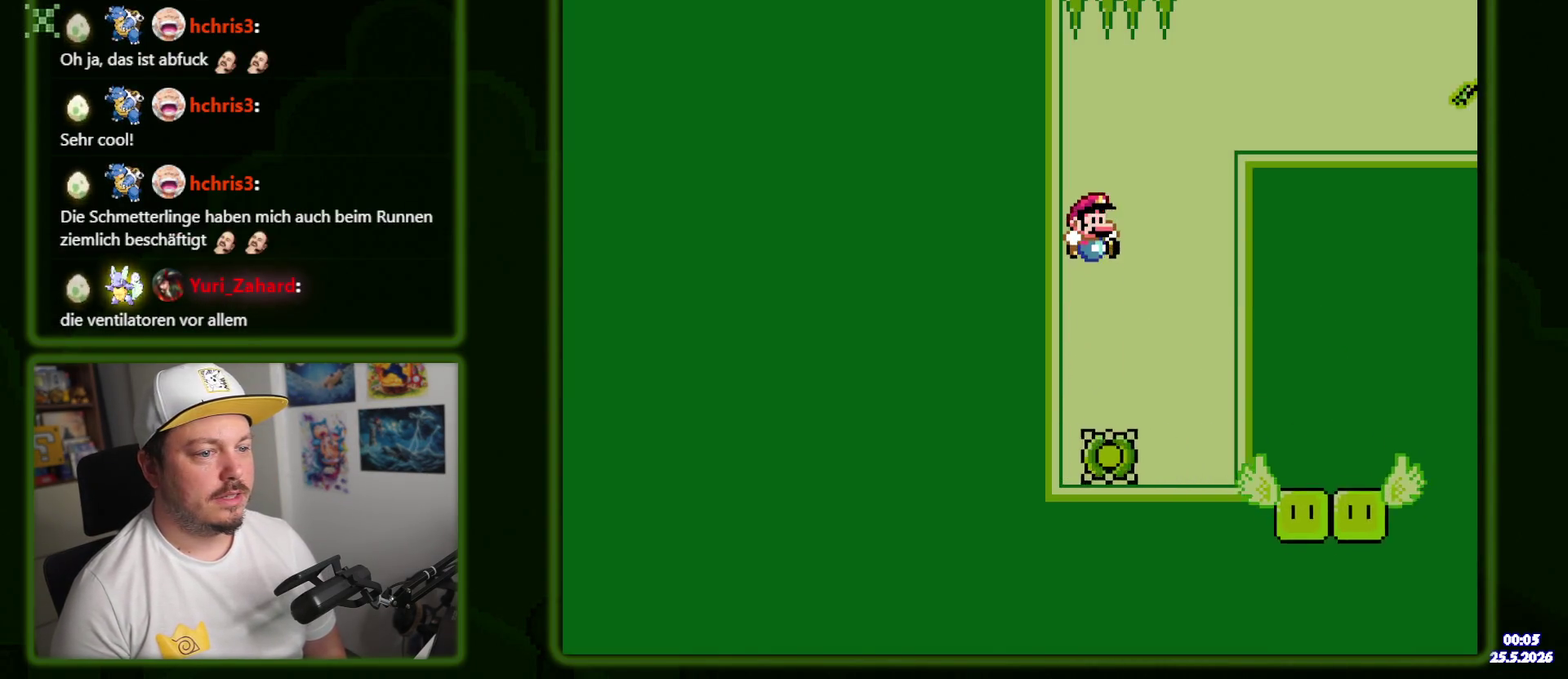
{"buttons": [], "events": [[284, "B", "up"]]}
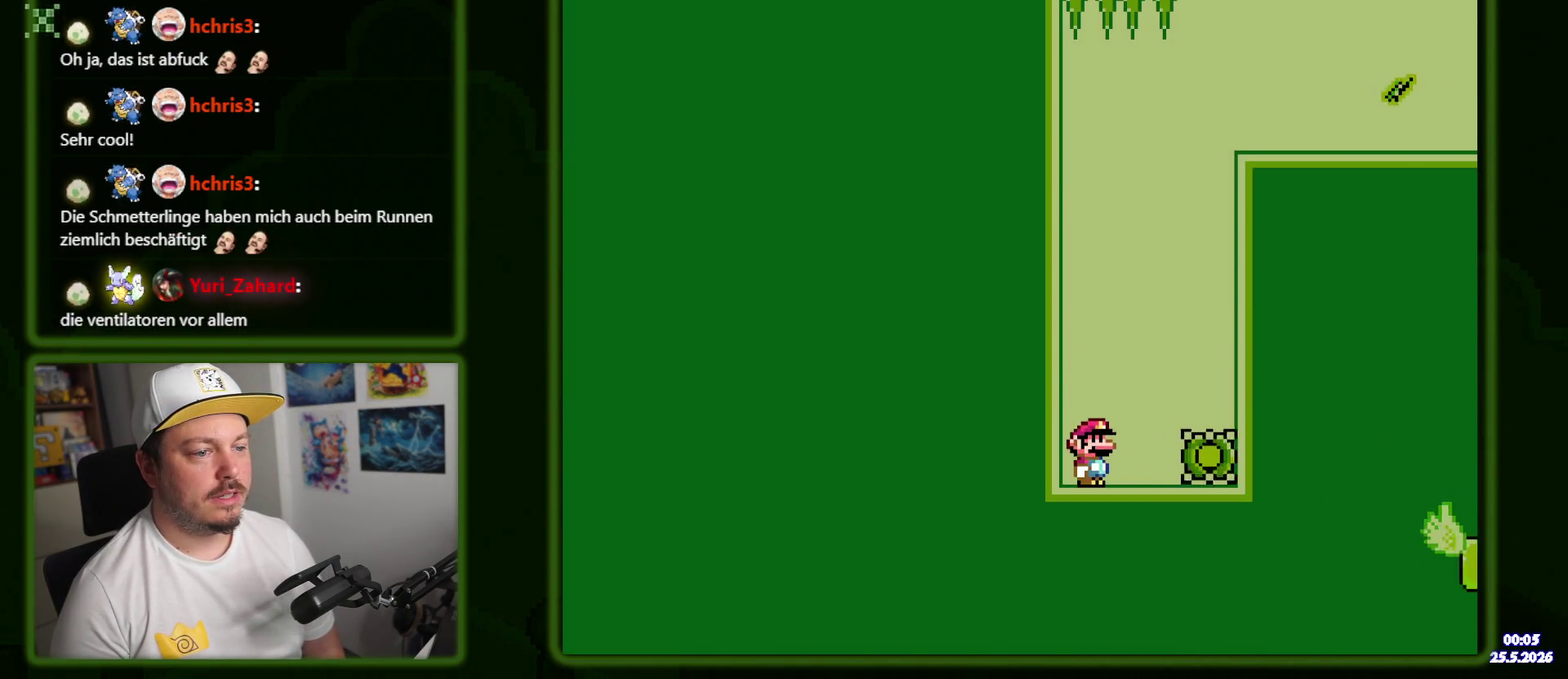
{"buttons": ["B"], "events": [[134, "B", "down"]]}
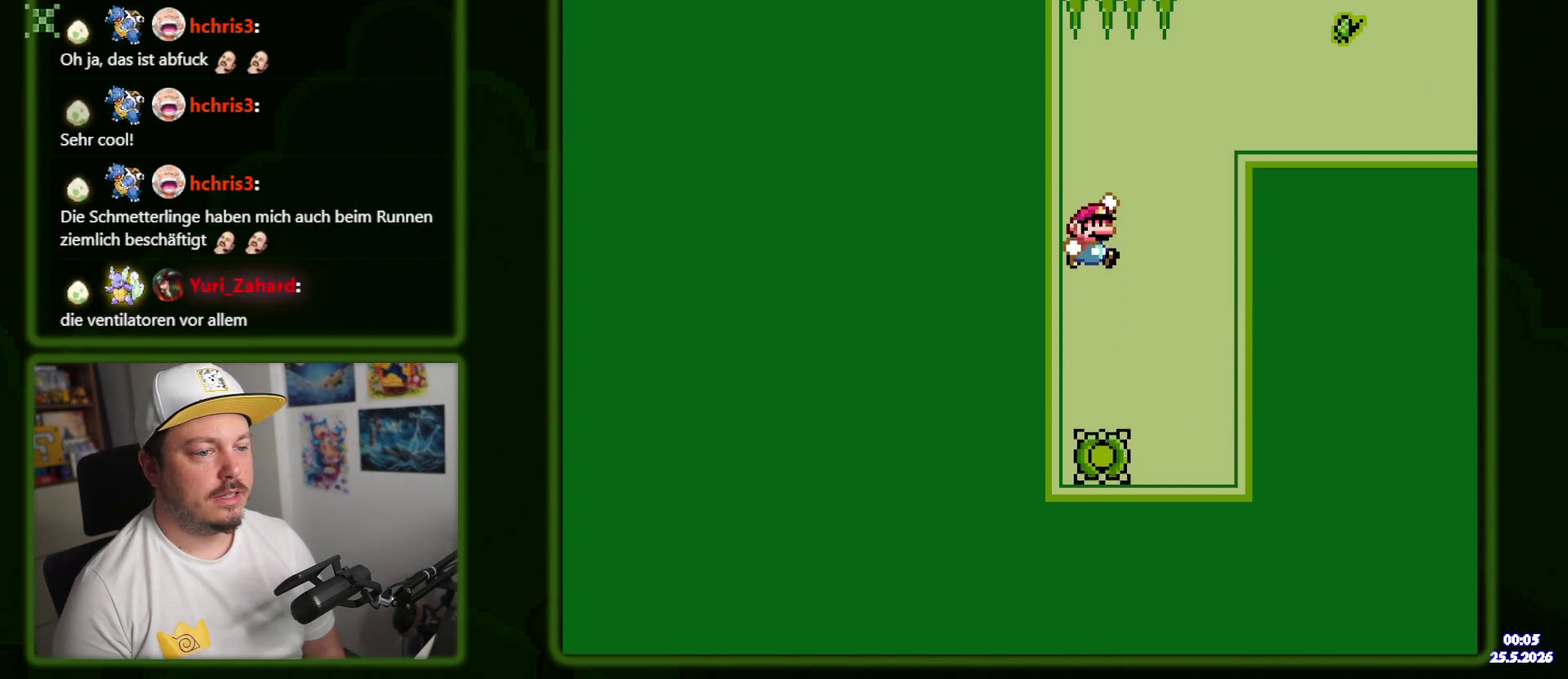
{"buttons": ["B"], "events": []}
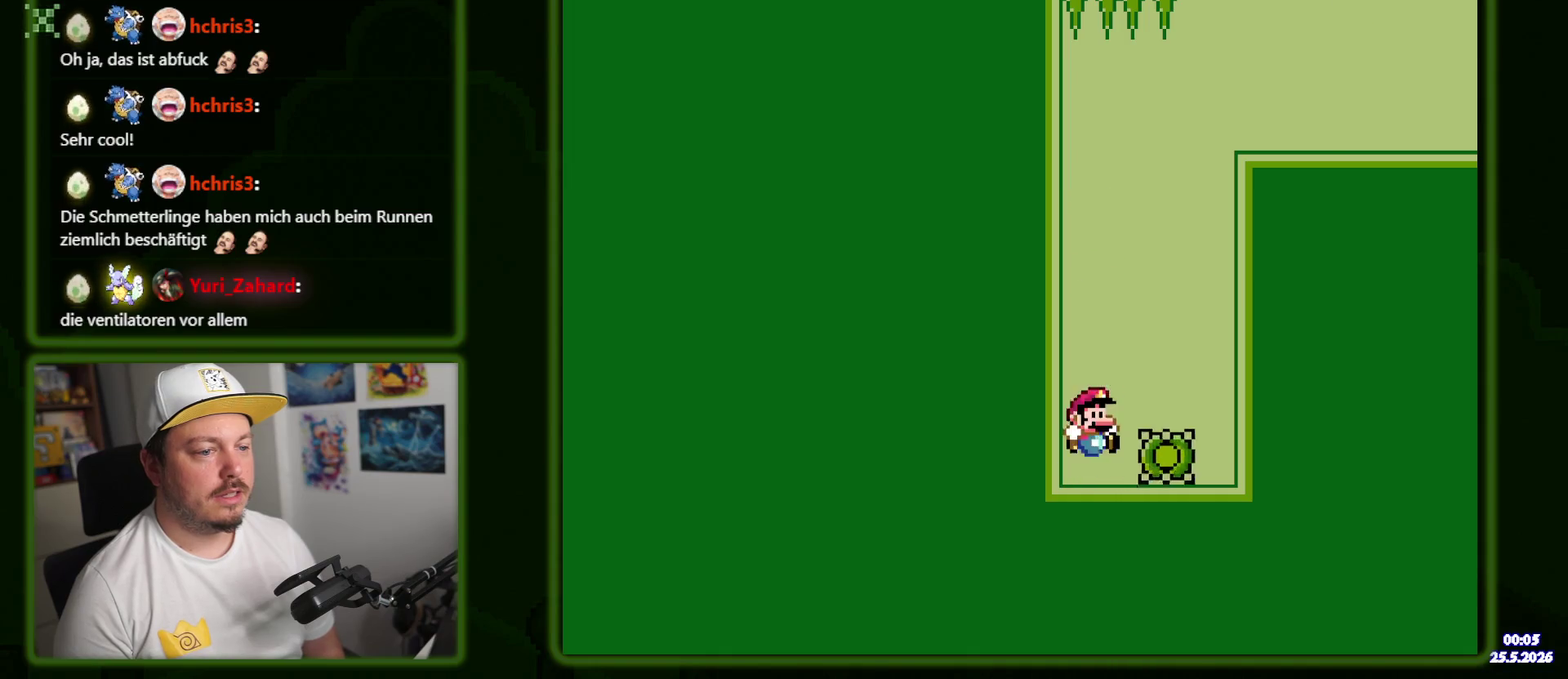
{"buttons": ["B"], "events": [[17, "B", "up"], [400, "B", "down"]]}
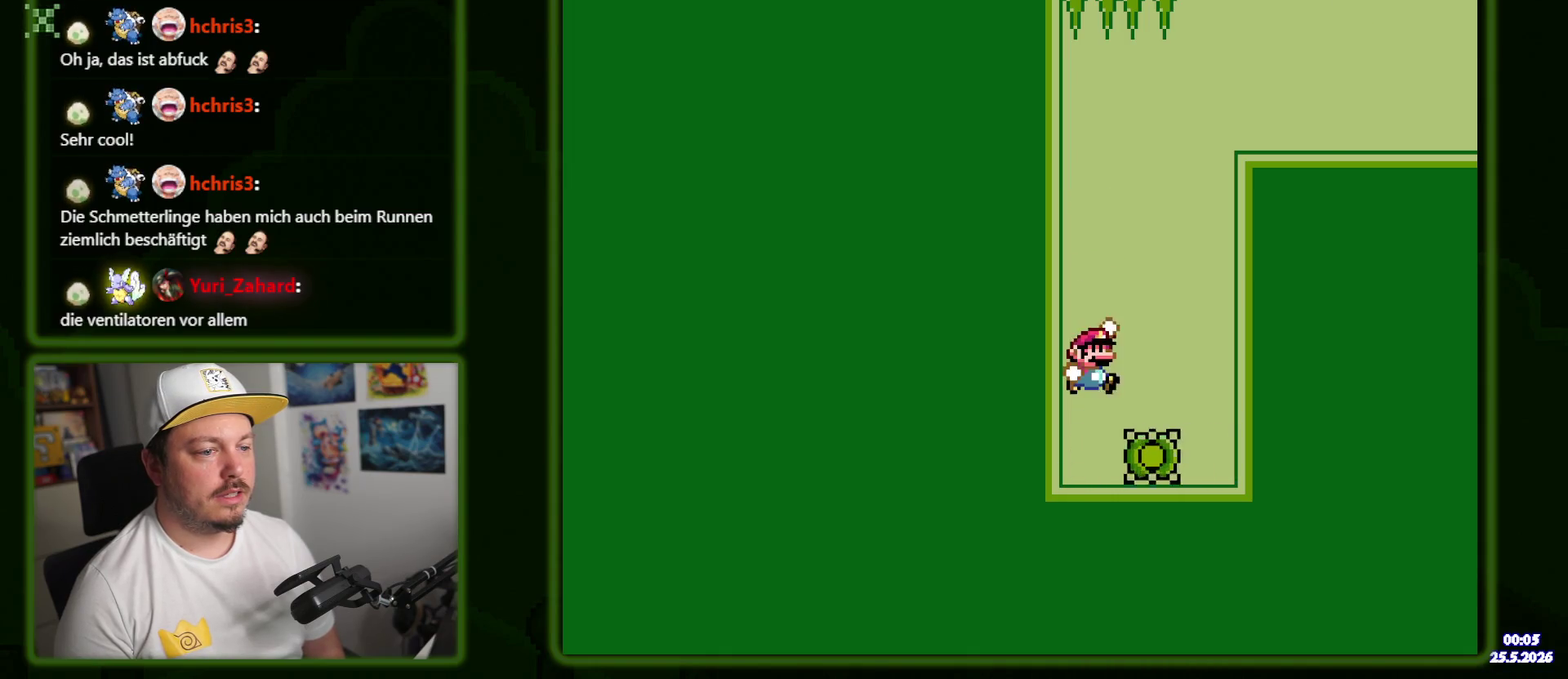
{"buttons": ["B"], "events": []}
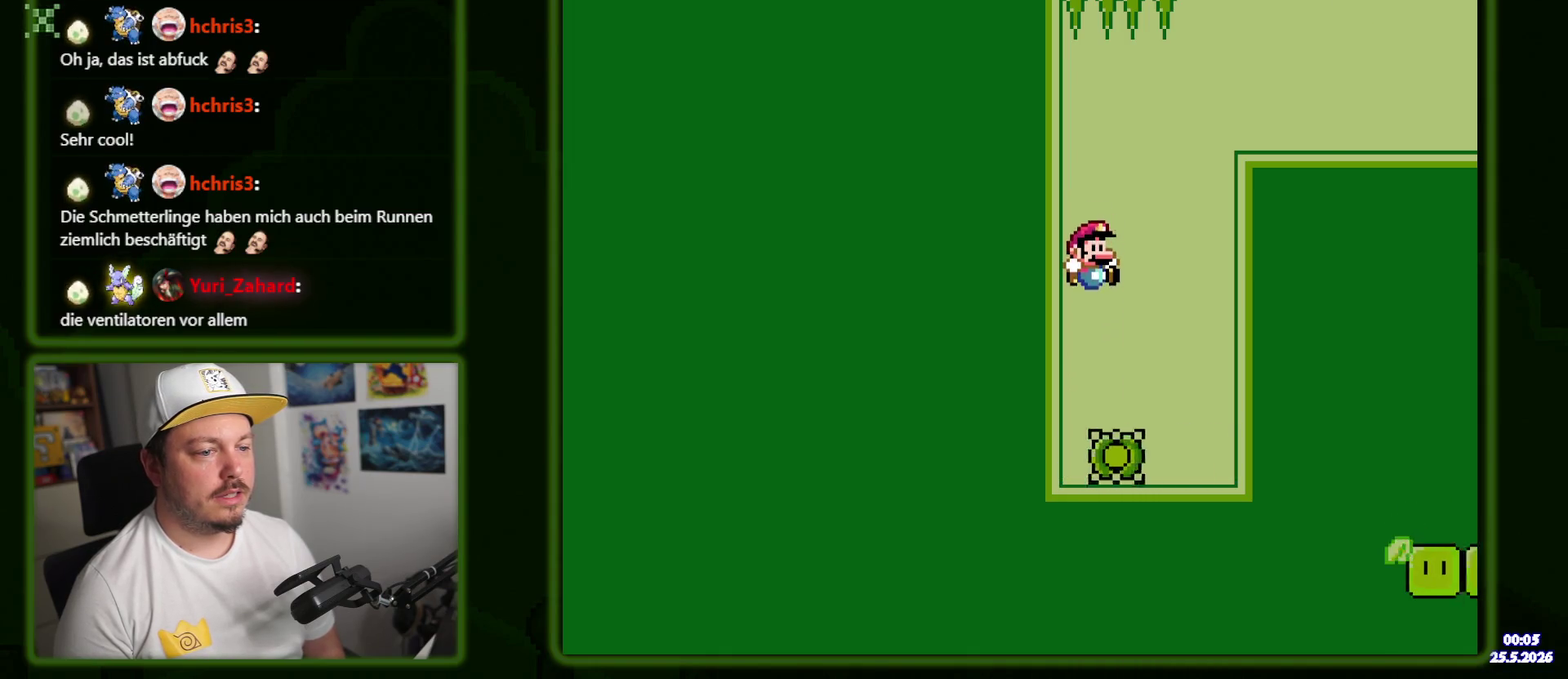
{"buttons": ["B", "DPAD_RIGHT"], "events": [[150, "B", "up"], [367, "B", "down"], [367, "DPAD_RIGHT", "down"]]}
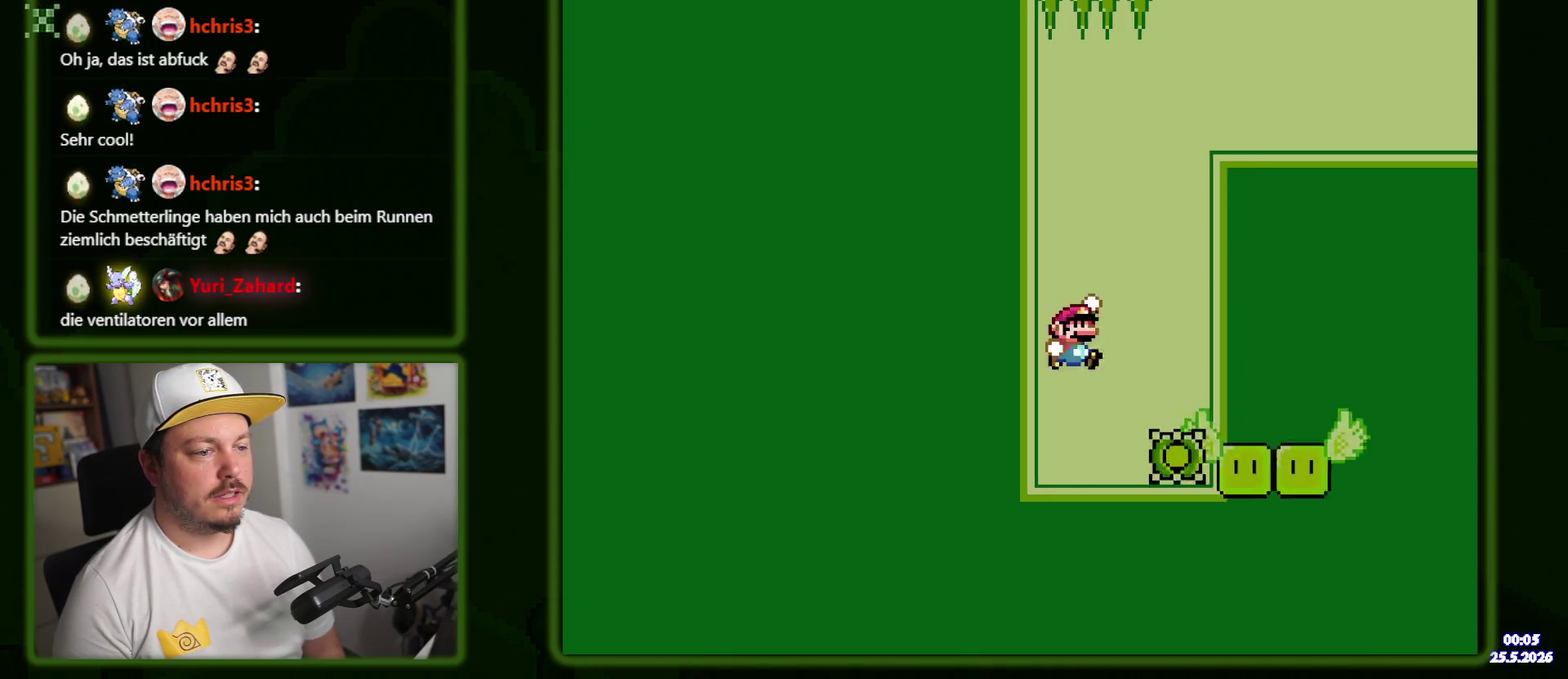
{"buttons": ["B"], "events": [[234, "B", "up"], [250, "DPAD_RIGHT", "up"], [500, "B", "down"]]}
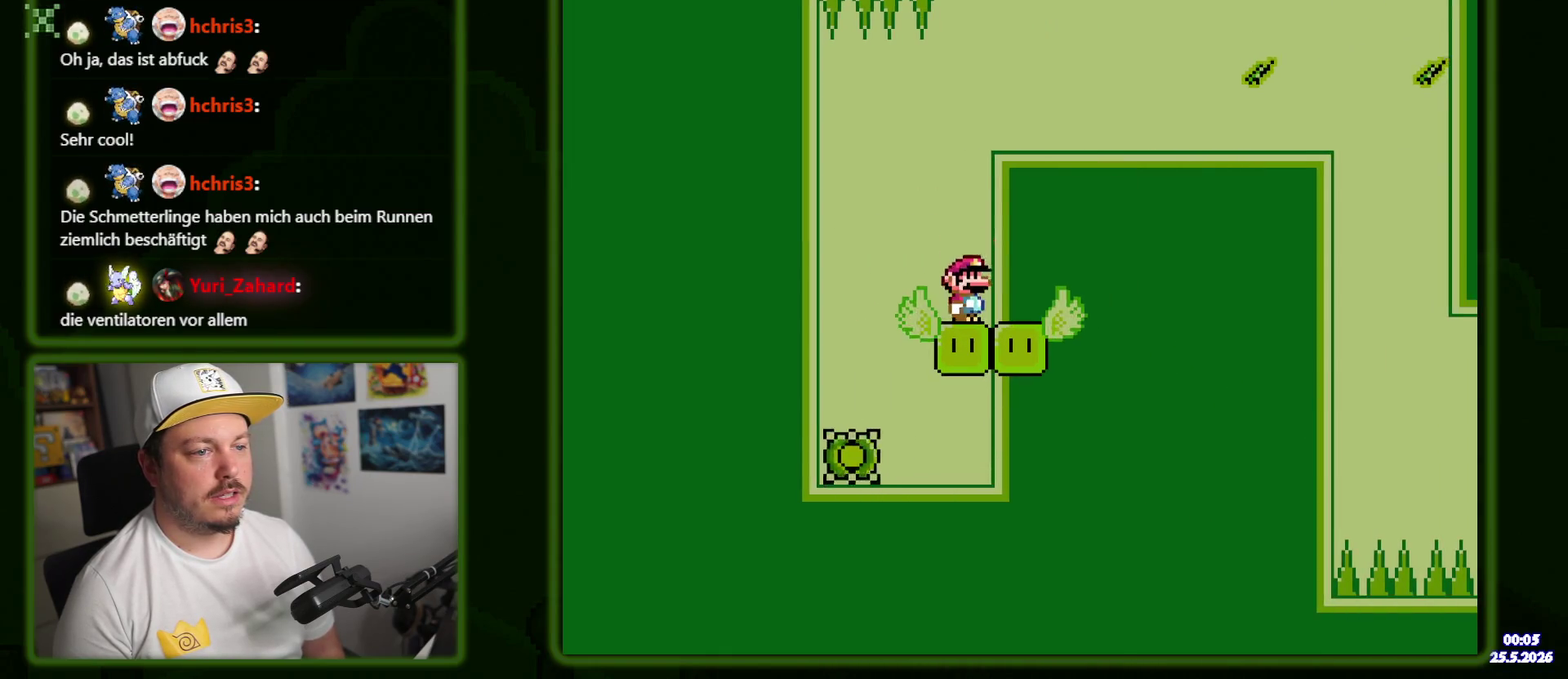
{"buttons": ["B"], "events": [[117, "DPAD_RIGHT", "down"], [184, "B", "up"], [267, "B", "down"], [334, "DPAD_RIGHT", "up"]]}
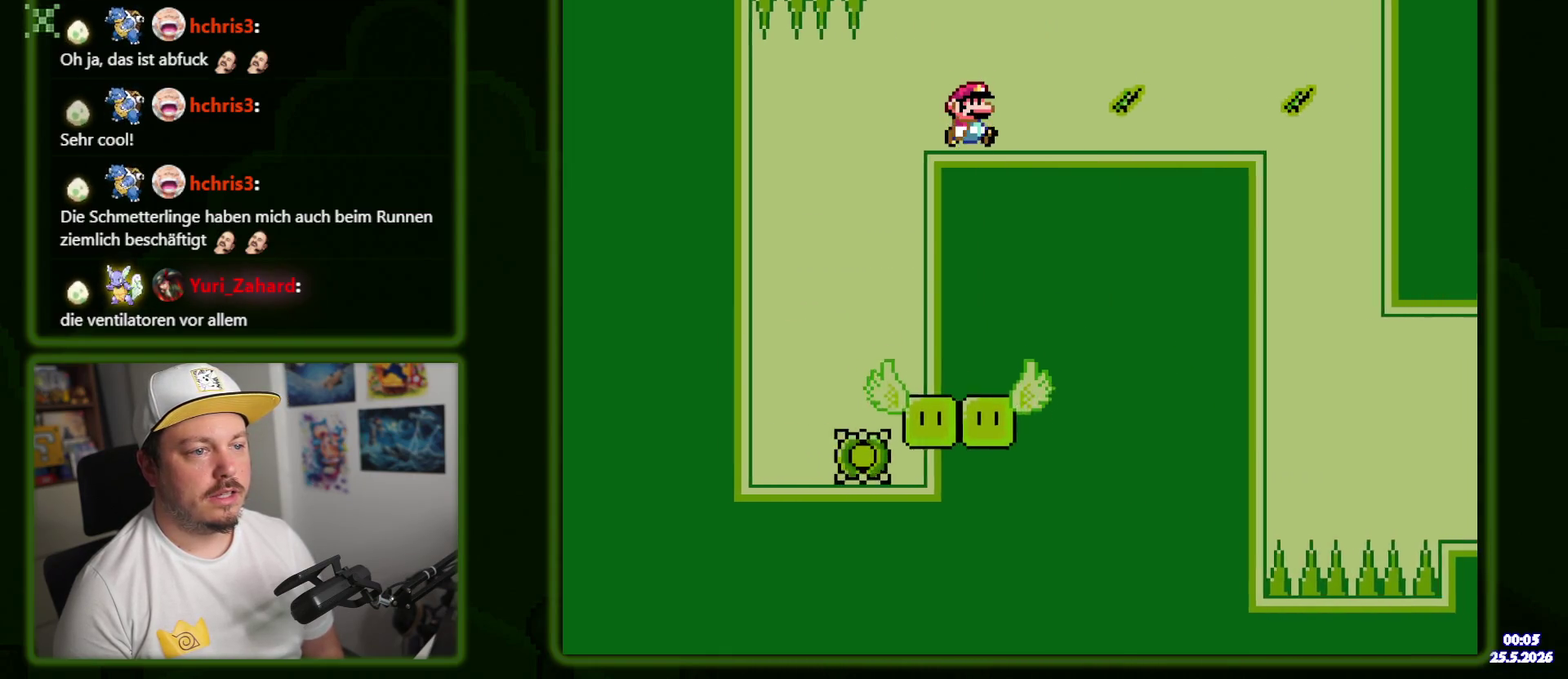
{"buttons": ["B", "DPAD_RIGHT"], "events": [[417, "DPAD_RIGHT", "down"]]}